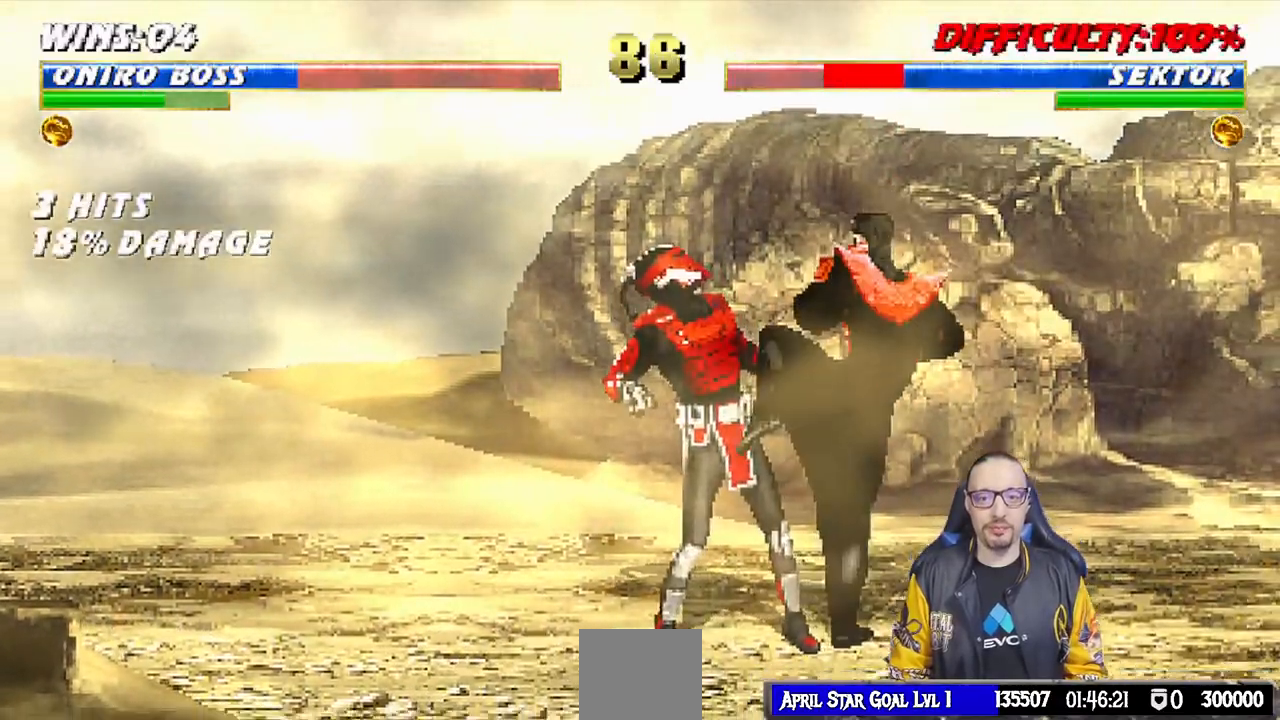
Gameplay with a controller (PlayStation layout); each line is a JSON object with the inputs held at the frame after it. "events" lists button and stick changes between this image and that frame as [ms after this image, input, new state], when the widget could be followed in between.
{"buttons": ["DPAD_DOWN", "DPAD_RIGHT"], "left_stick": "center", "right_stick": "center", "events": [[33, "CROSS", "up"], [50, "CROSS", "down"], [100, "DPAD_DOWN", "down"], [267, "CROSS", "up"], [267, "right_stick", "down"], [283, "DPAD_DOWN", "up"], [317, "L1", "up"], [333, "right_stick", "center"], [433, "DPAD_RIGHT", "down"], [467, "DPAD_DOWN", "down"]]}
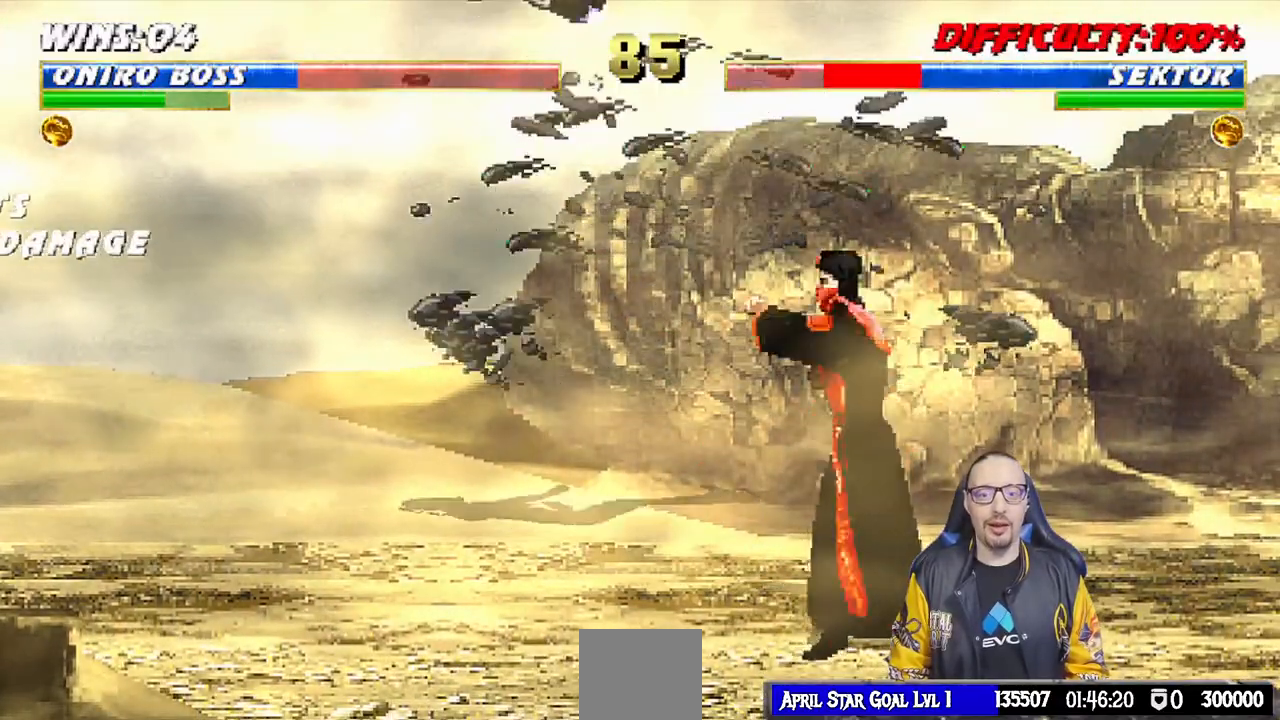
{"buttons": ["TRIANGLE"], "left_stick": "center", "right_stick": "center", "events": [[17, "DPAD_RIGHT", "up"], [117, "DPAD_RIGHT", "down"], [167, "DPAD_DOWN", "up"], [250, "TRIANGLE", "down"], [317, "DPAD_RIGHT", "up"]]}
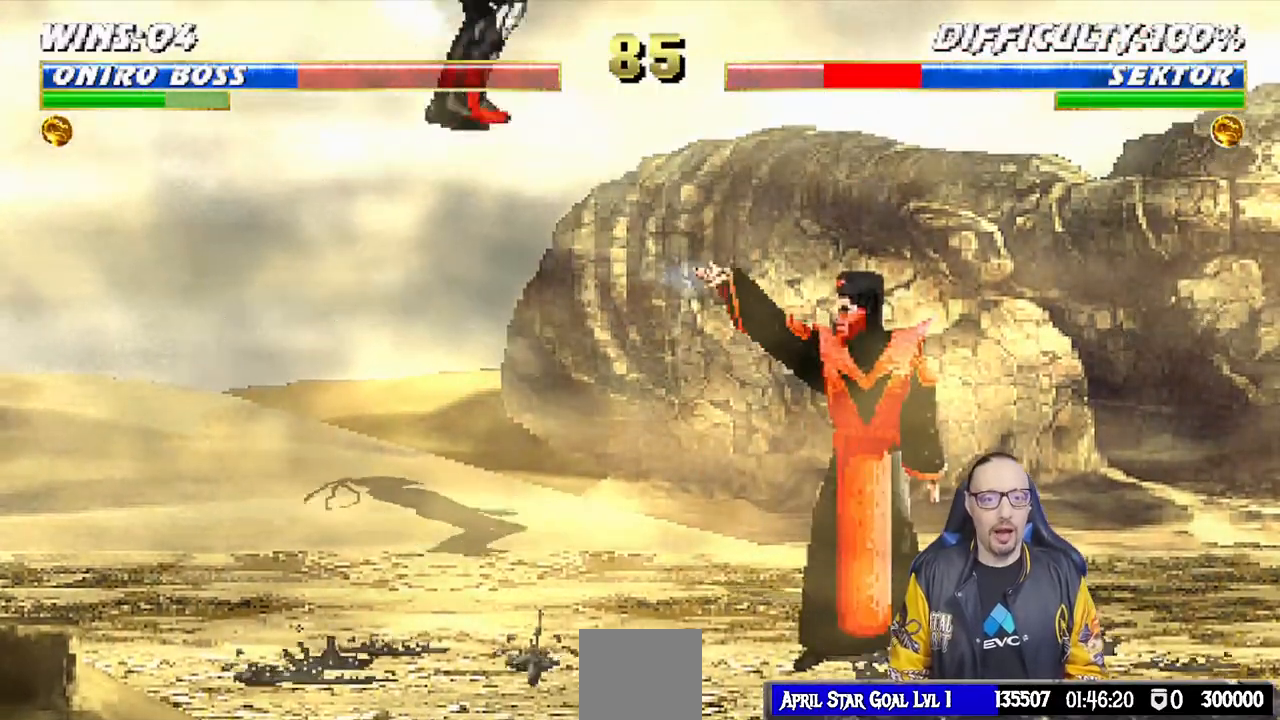
{"buttons": [], "left_stick": "center", "right_stick": "center", "events": [[150, "TRIANGLE", "up"]]}
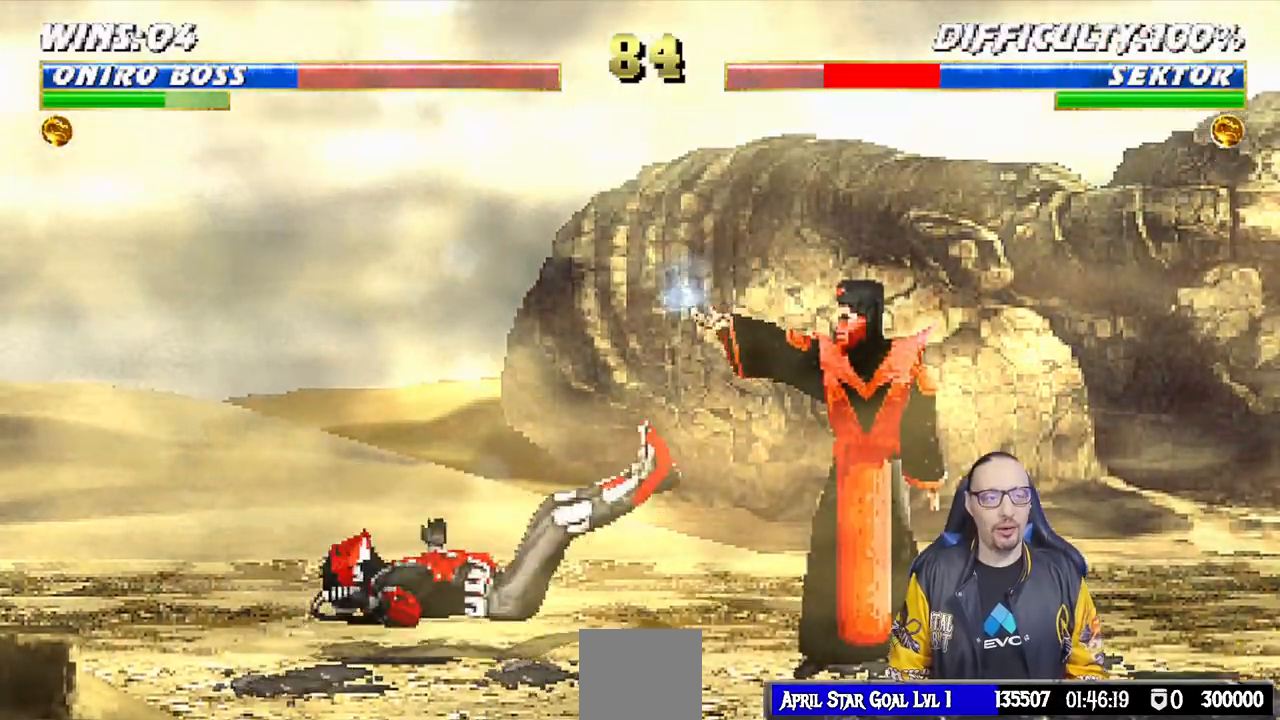
{"buttons": ["SQUARE"], "left_stick": "center", "right_stick": "center", "events": [[117, "DPAD_RIGHT", "down"], [150, "L1", "down"], [367, "DPAD_RIGHT", "up"], [383, "L1", "up"], [383, "SQUARE", "down"]]}